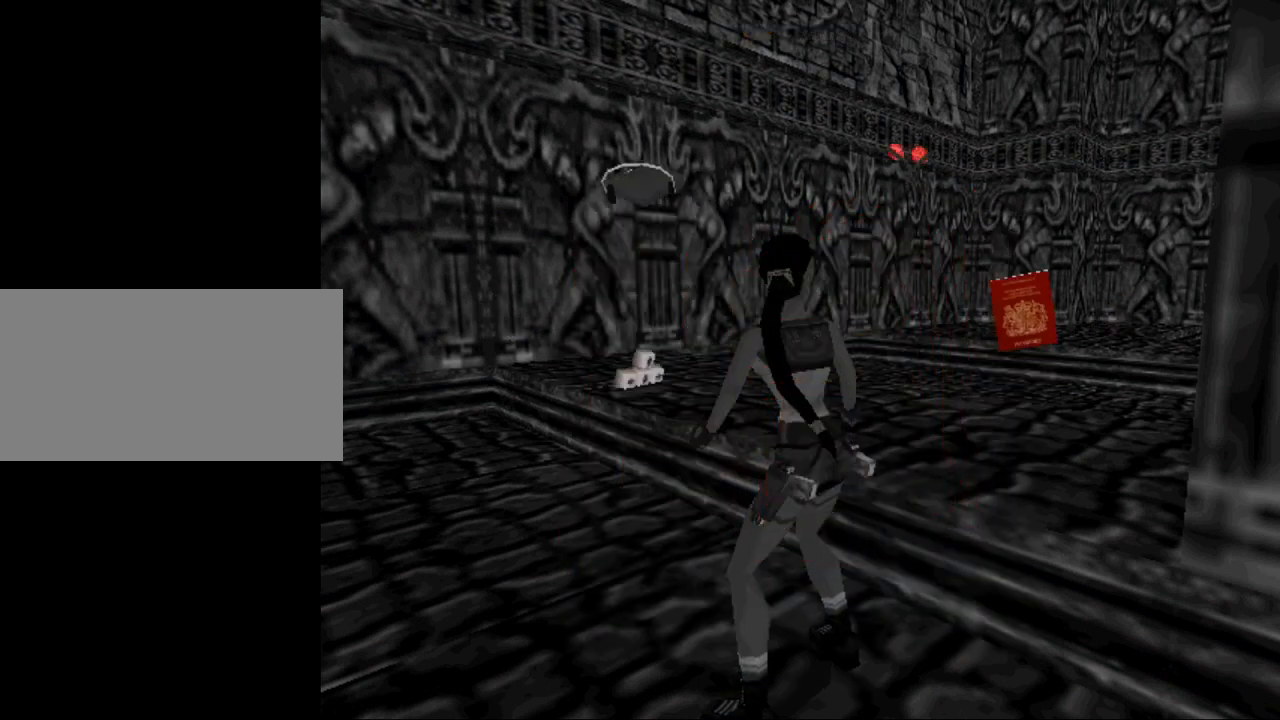
Gameplay with keyboard; each line is a JSON object with the keys held at the frame after it. "events" lists presses ("down") and releases ("up") of "0", "1", "2", "3", "4", "5", "6", "7", "8", "9", "act", "crouch", "dash", "down", "flare", "gun", "inv", "jump", "left", "look", "right", "roll", "sl", "sr", "up" and "walk" between this image and that frame as [ms after this image, input, new state], when the widget could be followed in between. No other keys are recorded. Mouse input is not recorded. Key names are as the overlay labels them; some are game actions (e.g. jump) rather than physical keys. Not read: other_keys.
{"keys": ["up"], "events": [[167, "up", "down"]]}
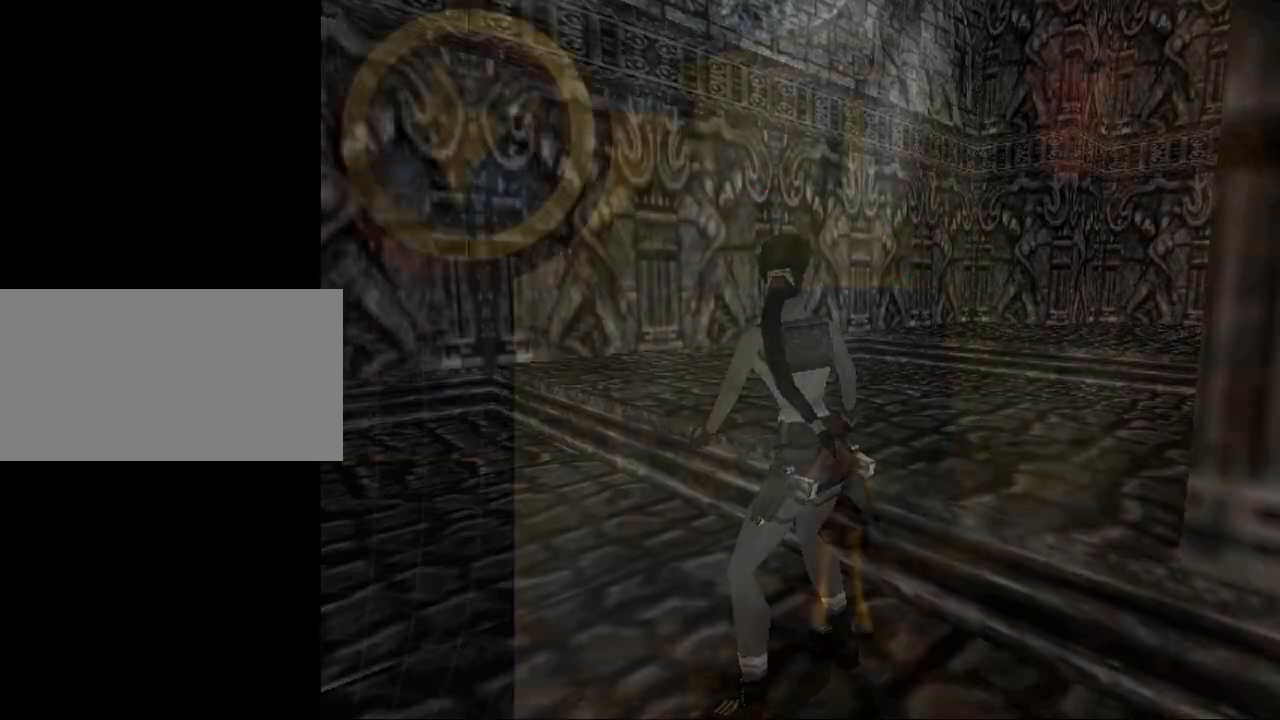
{"keys": ["gun", "up"], "events": [[267, "gun", "down"]]}
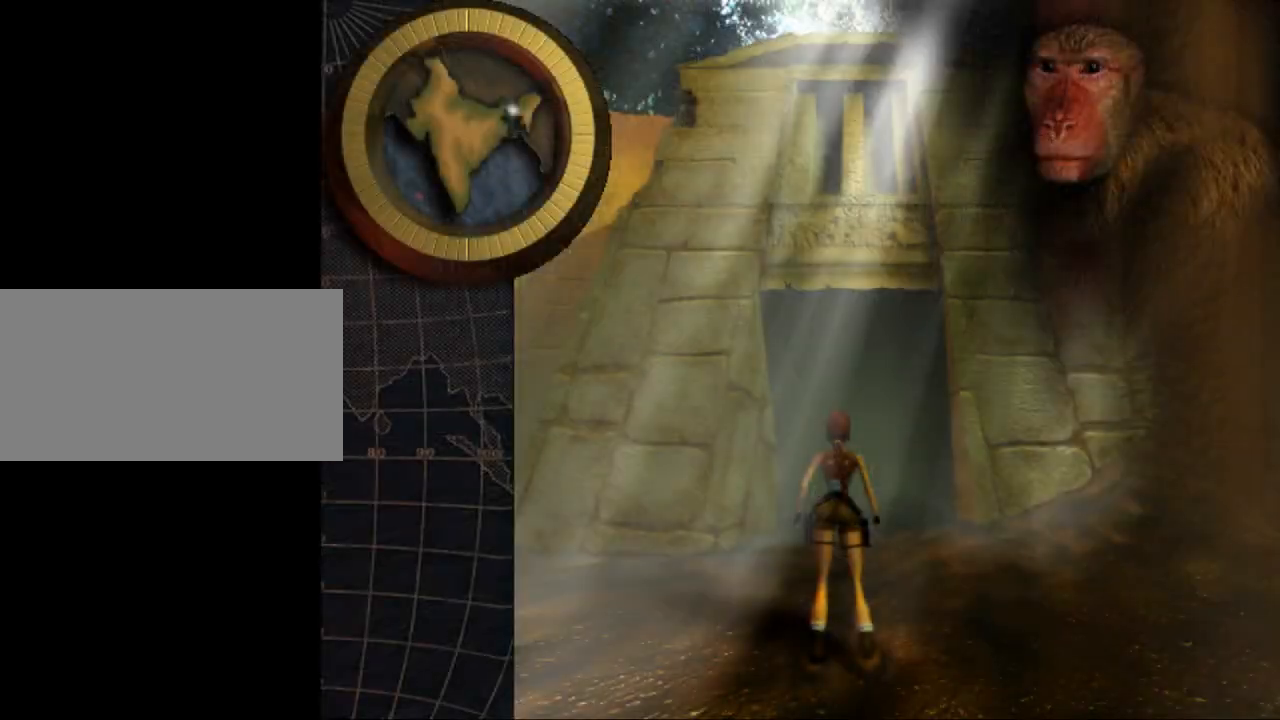
{"keys": ["jump", "left", "up"], "events": [[267, "gun", "up"], [367, "left", "down"], [400, "jump", "down"]]}
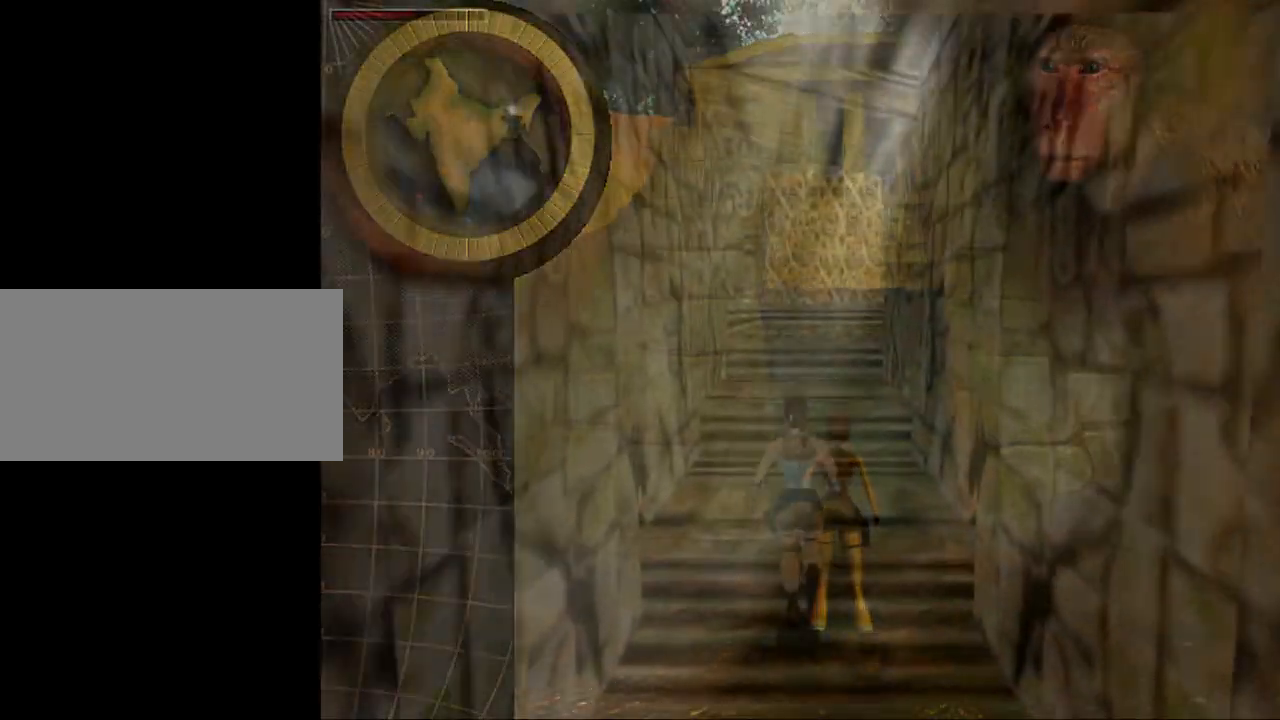
{"keys": ["jump", "left", "up"], "events": [[133, "left", "up"], [267, "left", "down"]]}
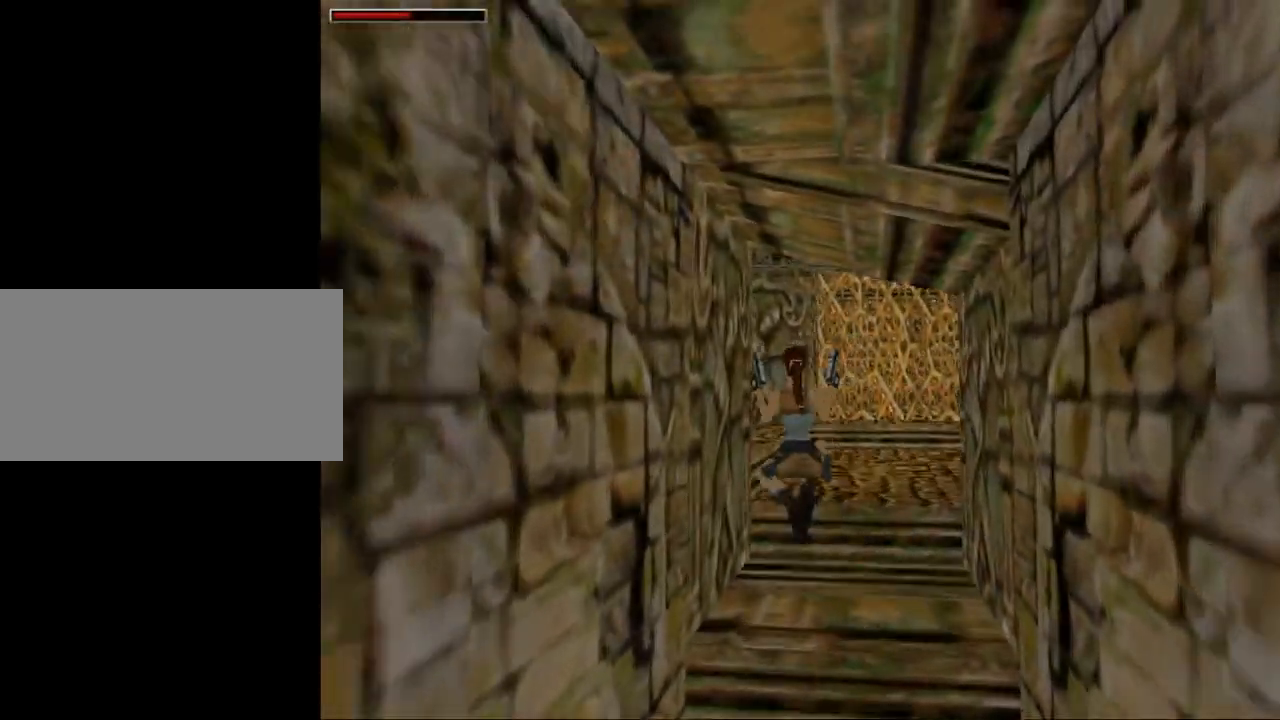
{"keys": ["act", "left", "up"], "events": [[33, "jump", "up"], [67, "left", "up"], [100, "left", "down"], [467, "act", "down"]]}
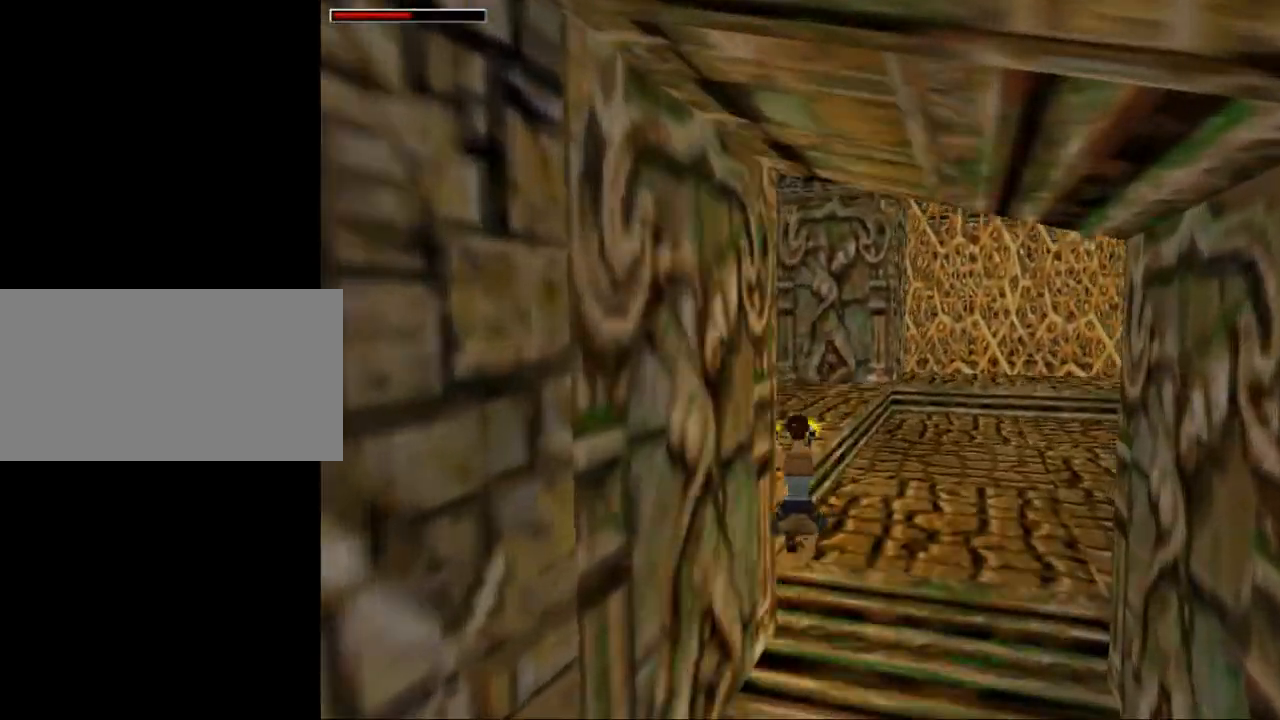
{"keys": ["act", "up"], "events": [[433, "left", "up"]]}
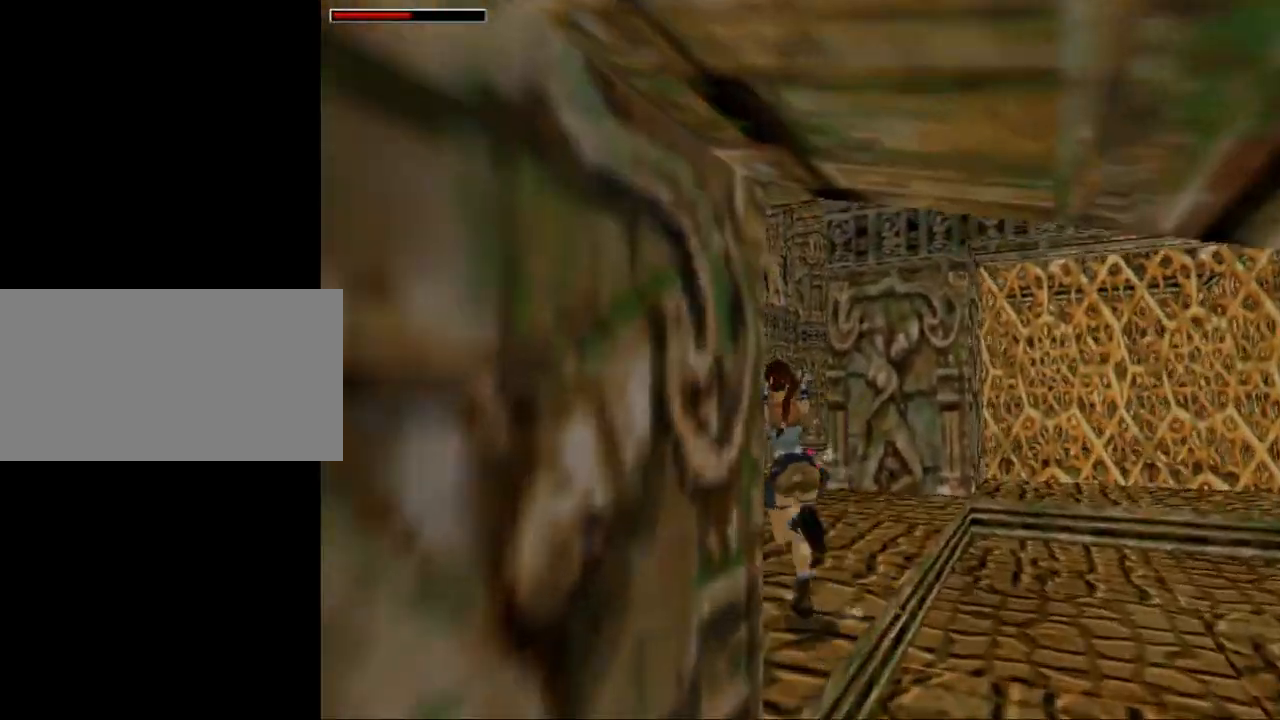
{"keys": ["act", "up"], "events": []}
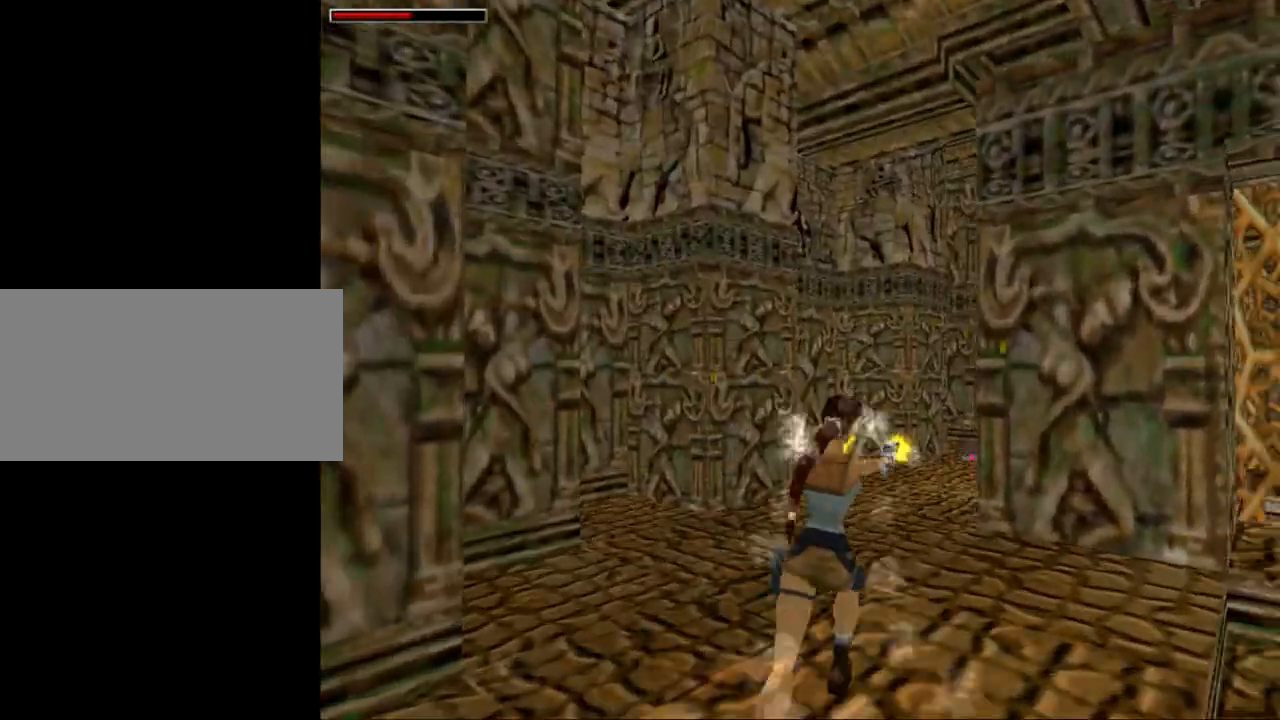
{"keys": ["act", "up"], "events": []}
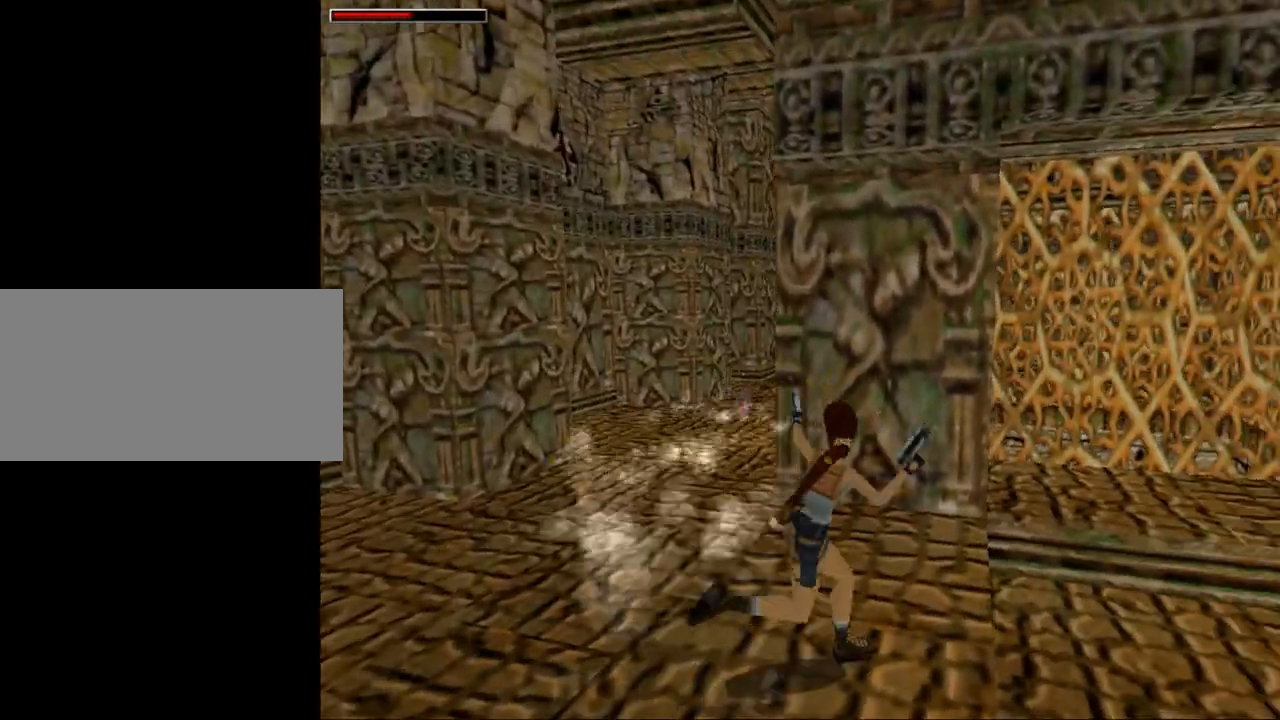
{"keys": ["act", "jump", "up"], "events": [[133, "jump", "down"]]}
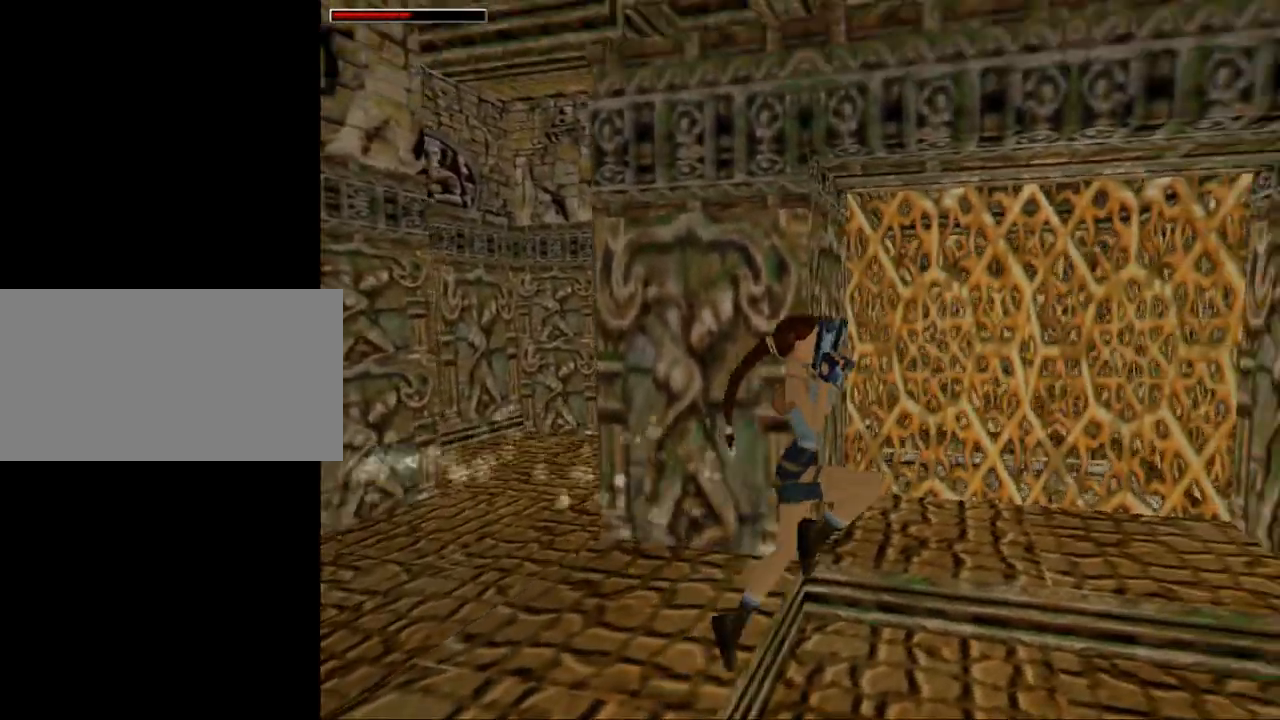
{"keys": ["left", "up"], "events": [[133, "jump", "up"], [333, "act", "up"], [400, "left", "down"]]}
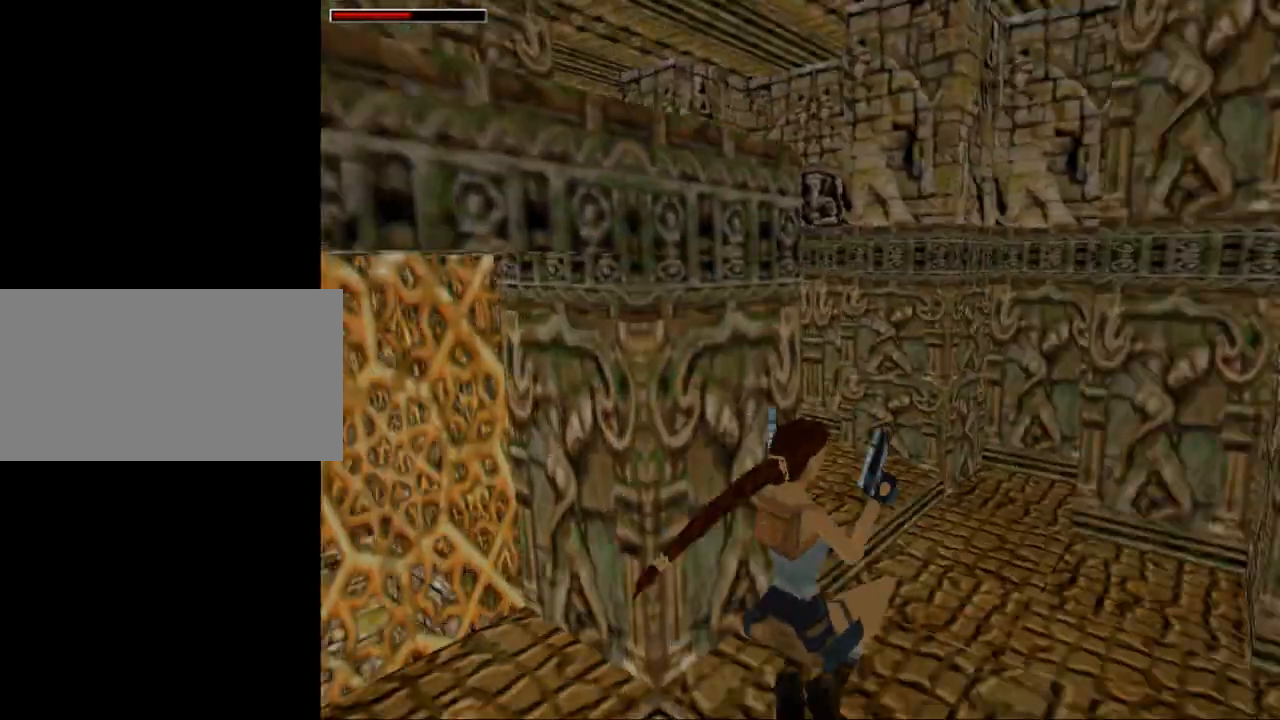
{"keys": ["left"], "events": [[233, "up", "up"]]}
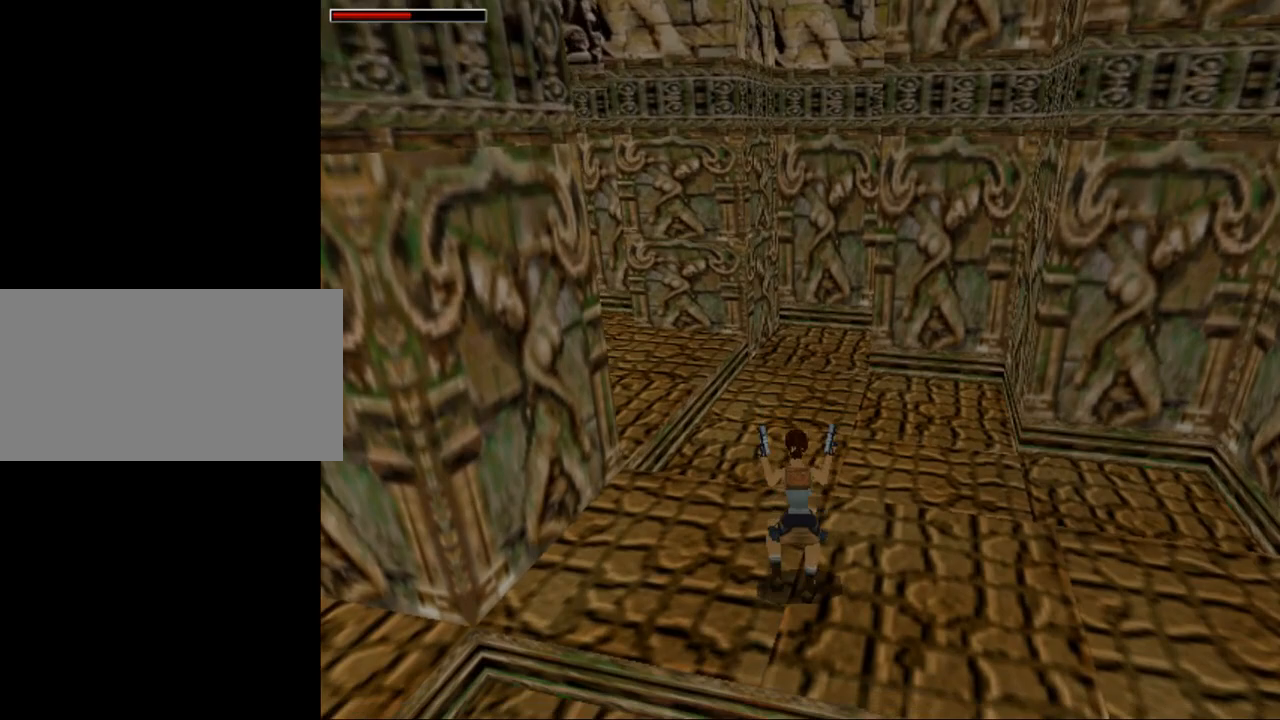
{"keys": ["left"], "events": [[33, "up", "down"], [467, "up", "up"]]}
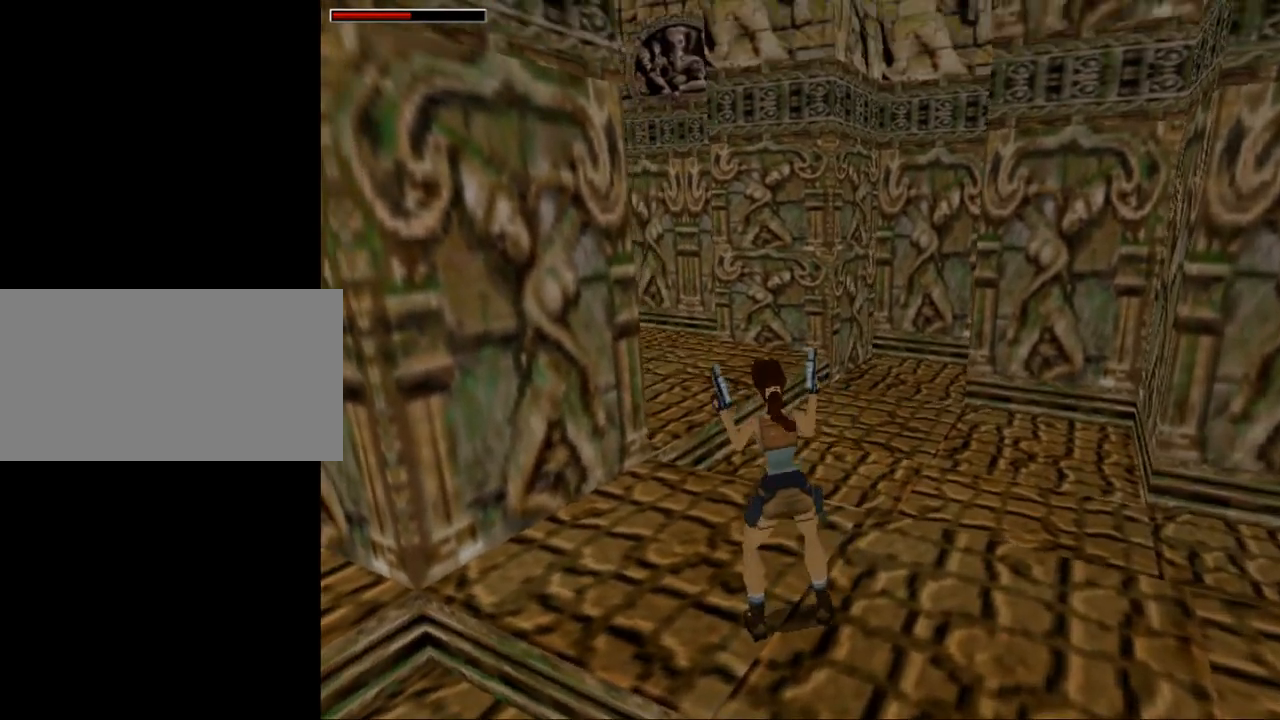
{"keys": ["left"], "events": []}
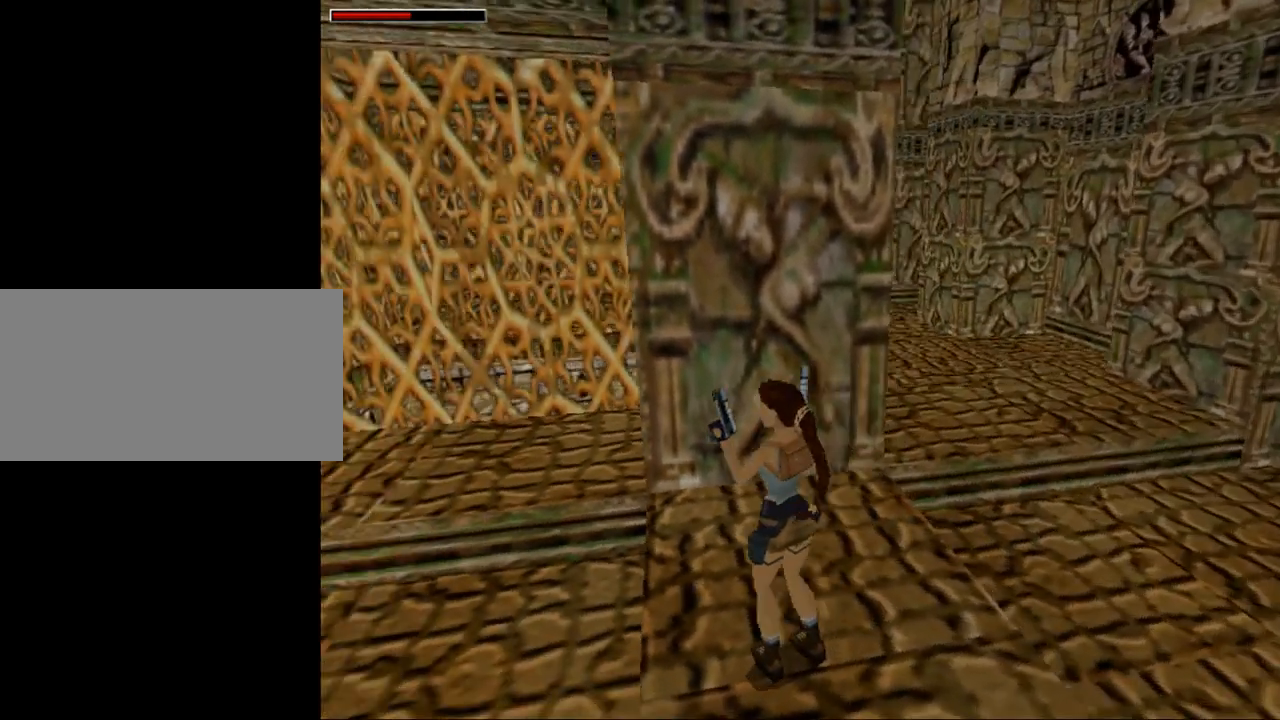
{"keys": [], "events": [[167, "left", "up"]]}
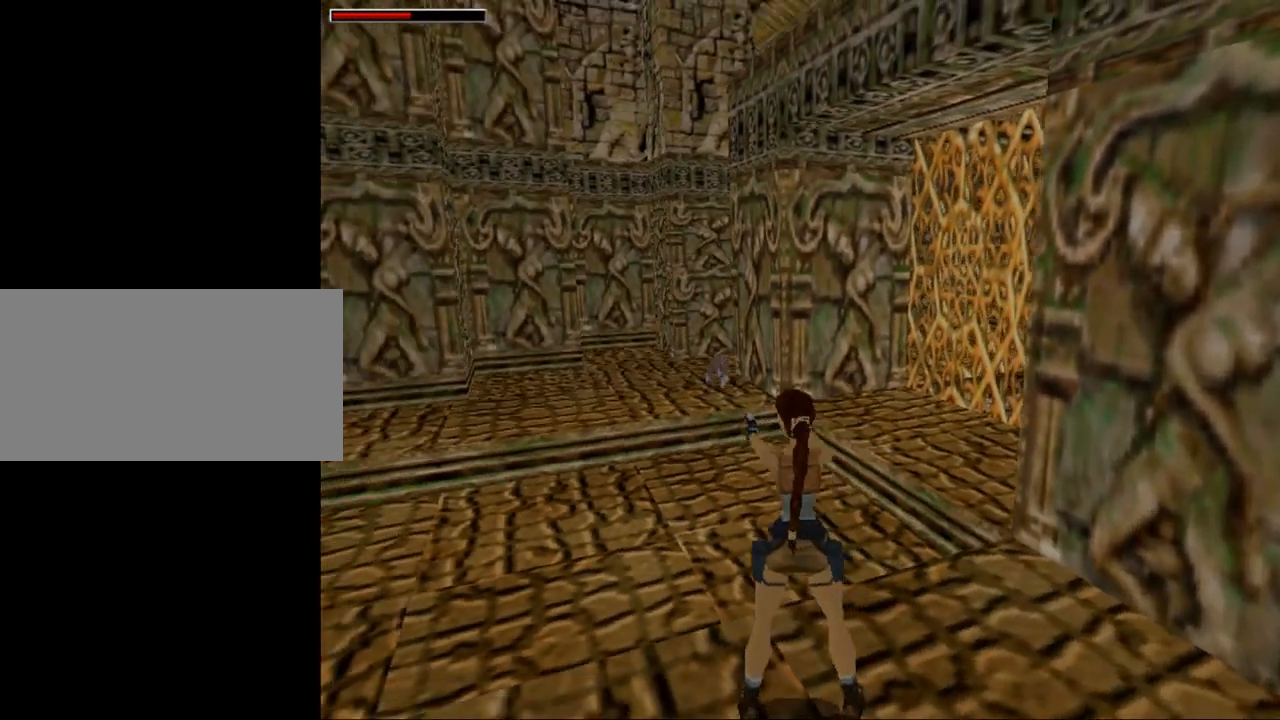
{"keys": [], "events": []}
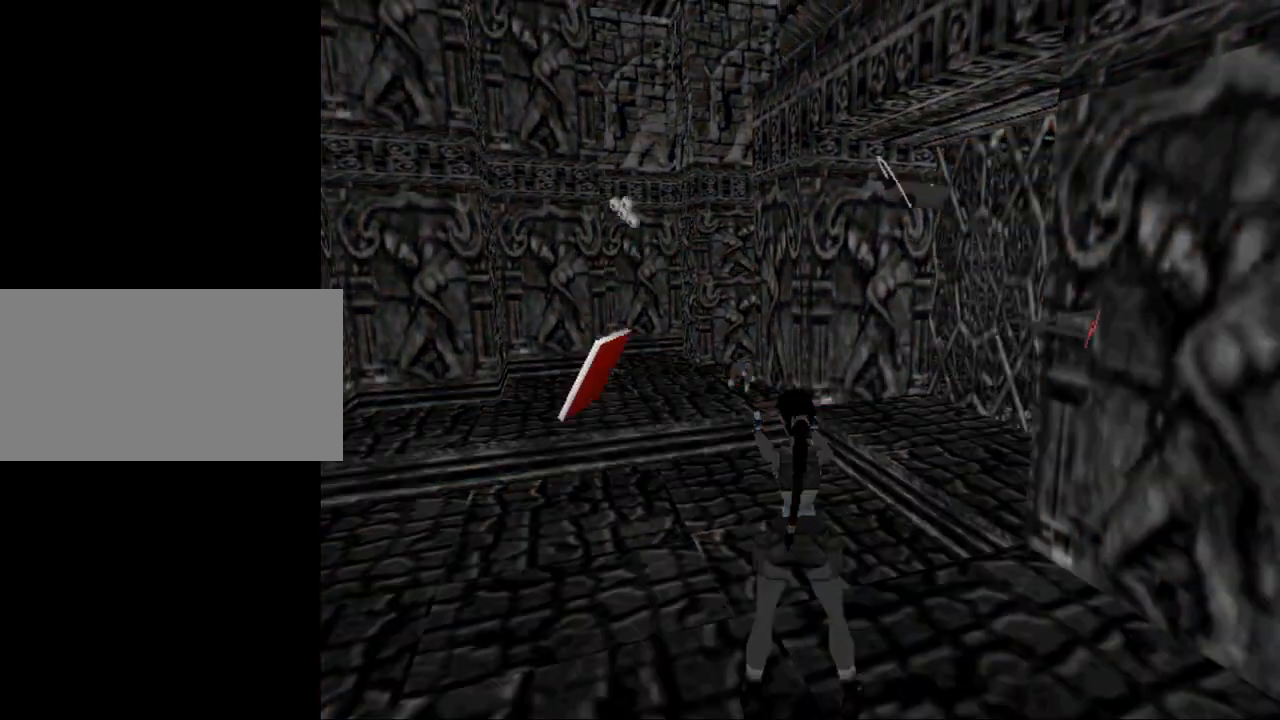
{"keys": [], "events": []}
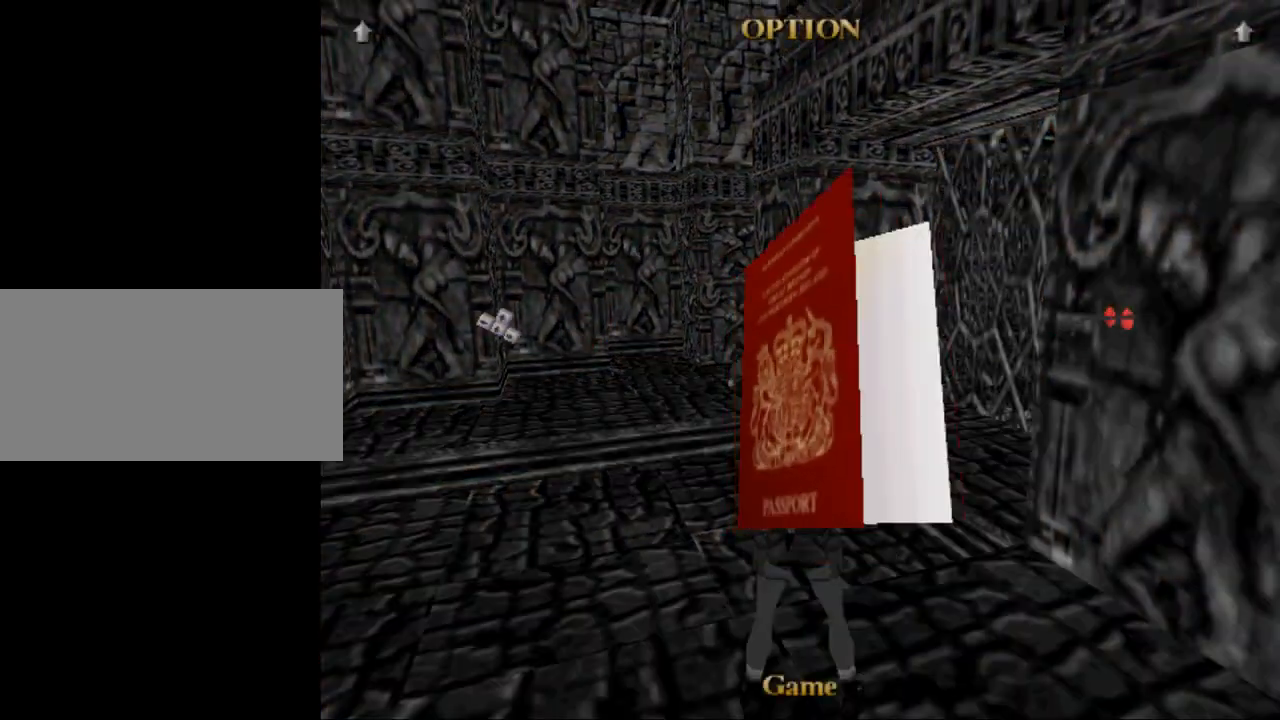
{"keys": [], "events": []}
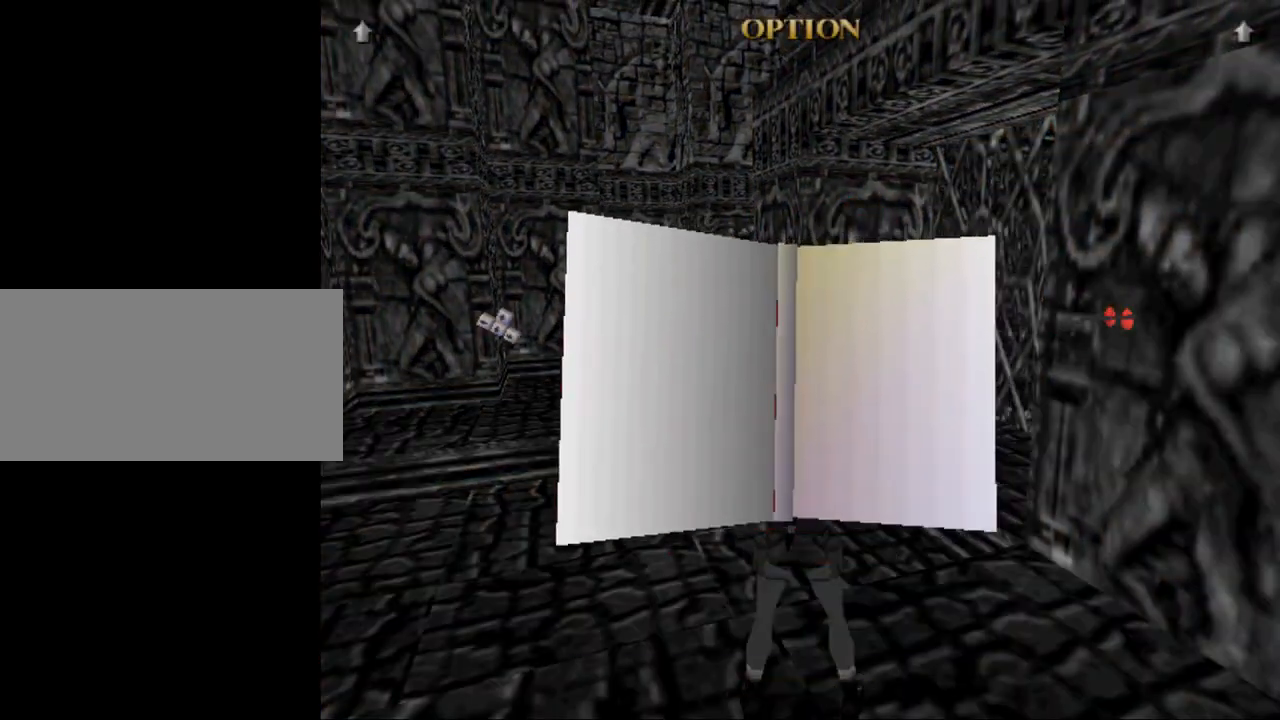
{"keys": [], "events": []}
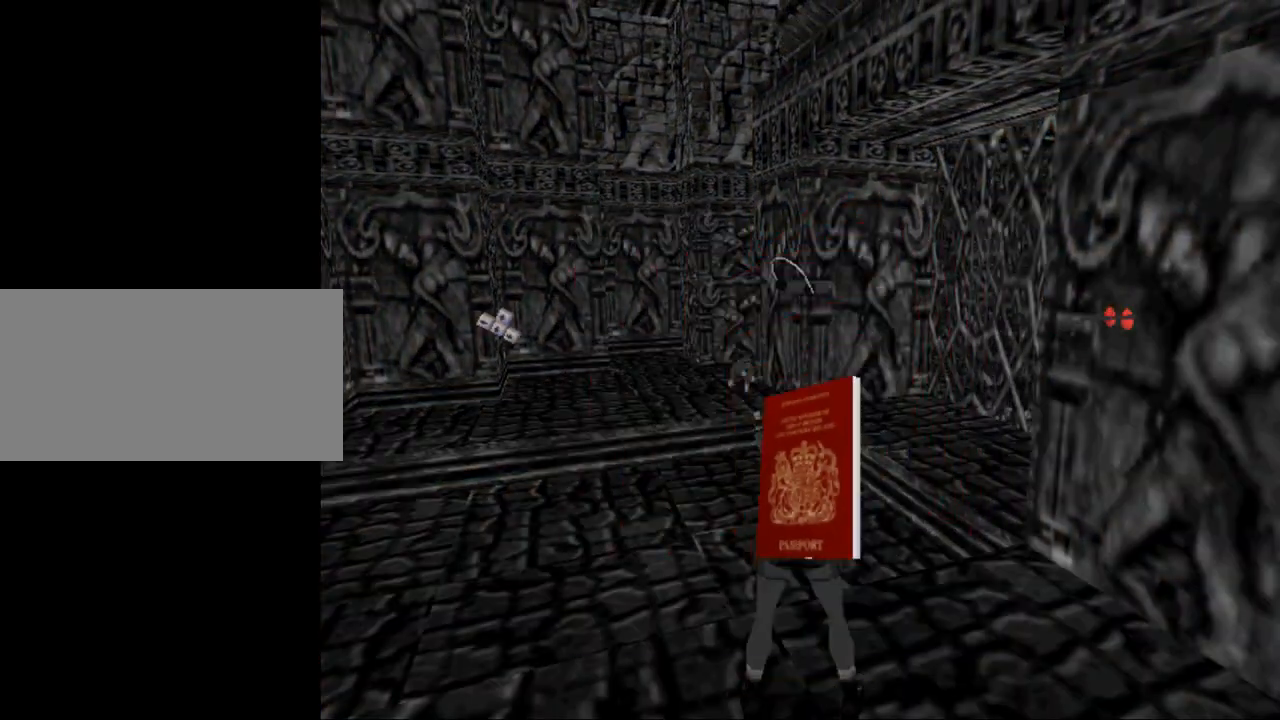
{"keys": [], "events": []}
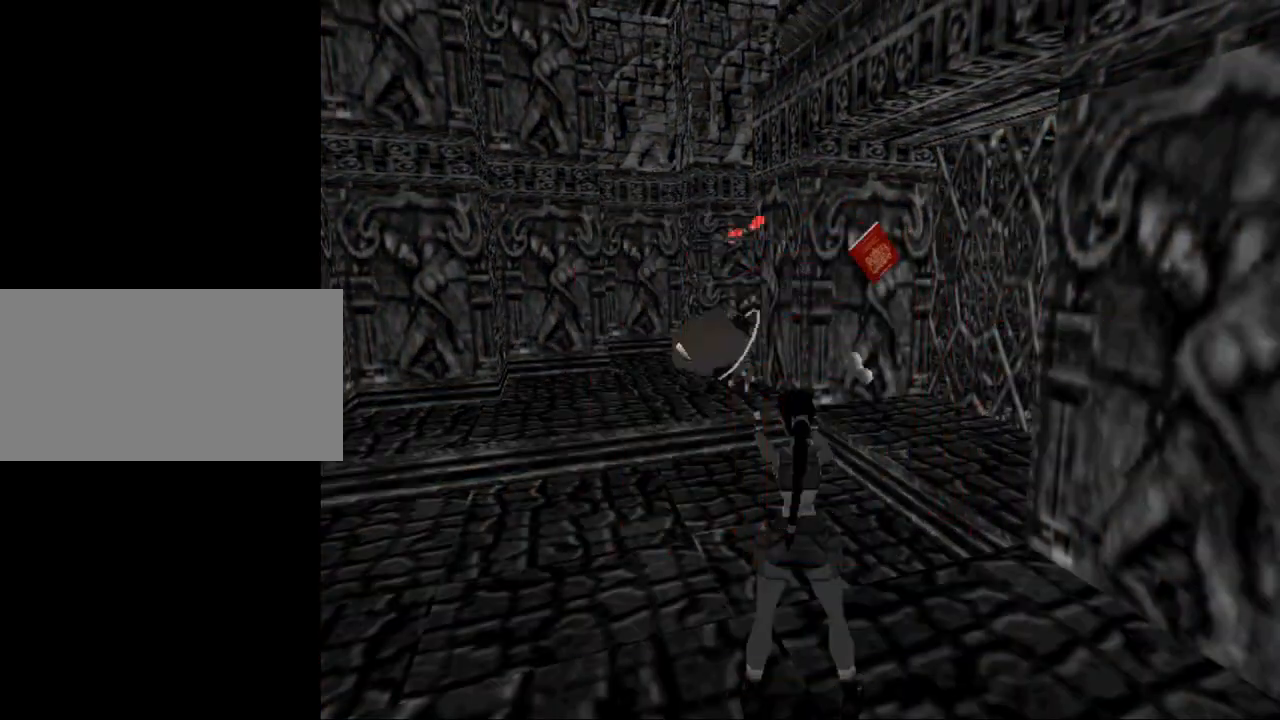
{"keys": ["up"], "events": [[67, "up", "down"]]}
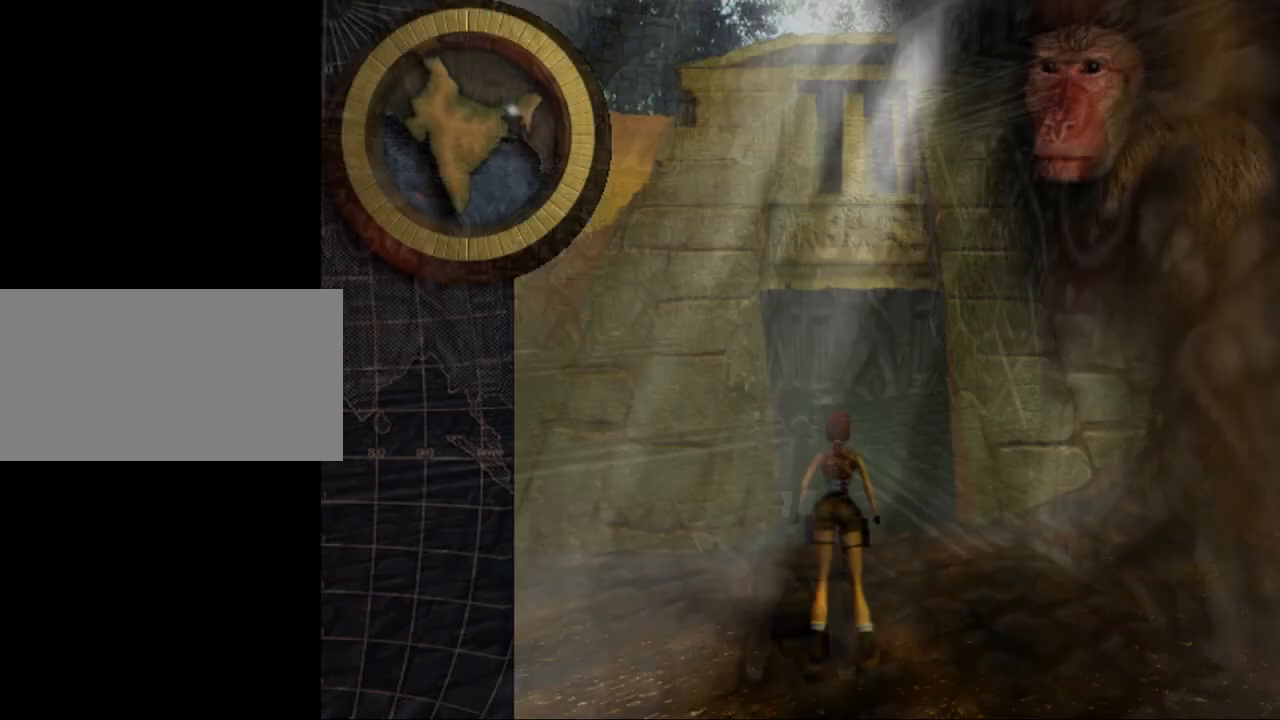
{"keys": ["gun", "up"], "events": [[400, "gun", "down"]]}
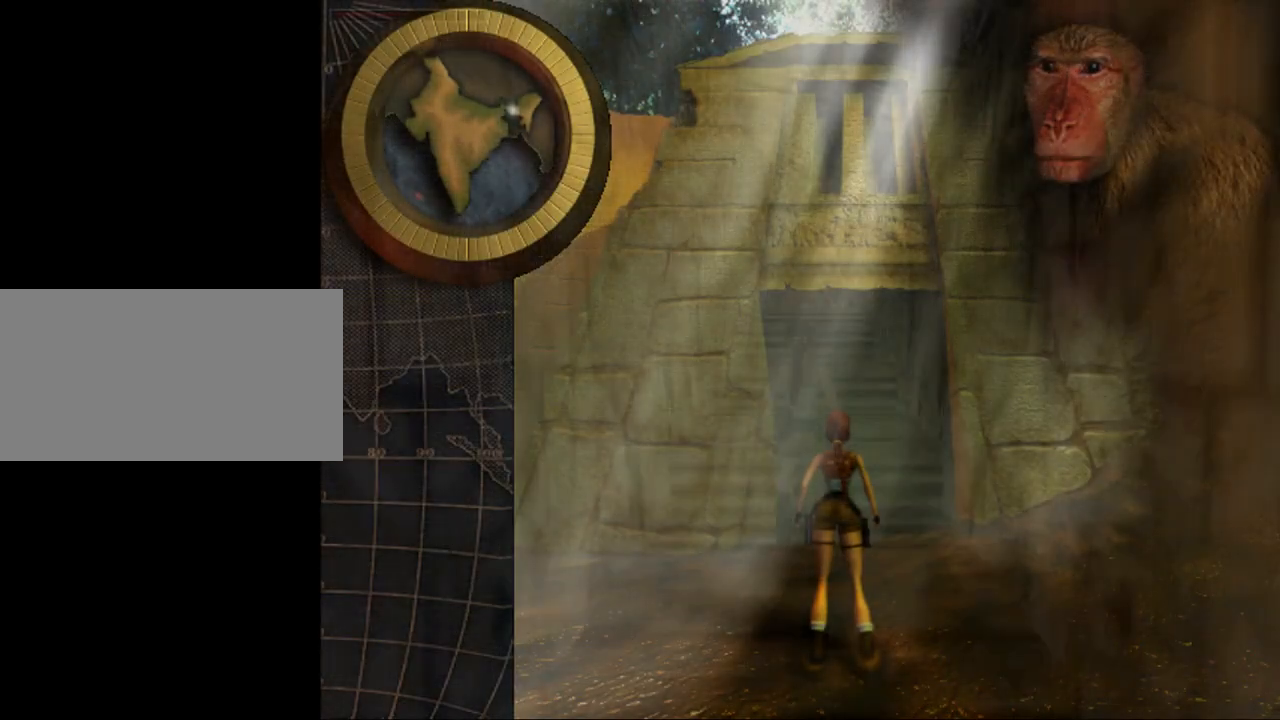
{"keys": ["jump", "up"], "events": [[100, "gun", "up"], [267, "left", "down"], [433, "jump", "down"], [500, "left", "up"]]}
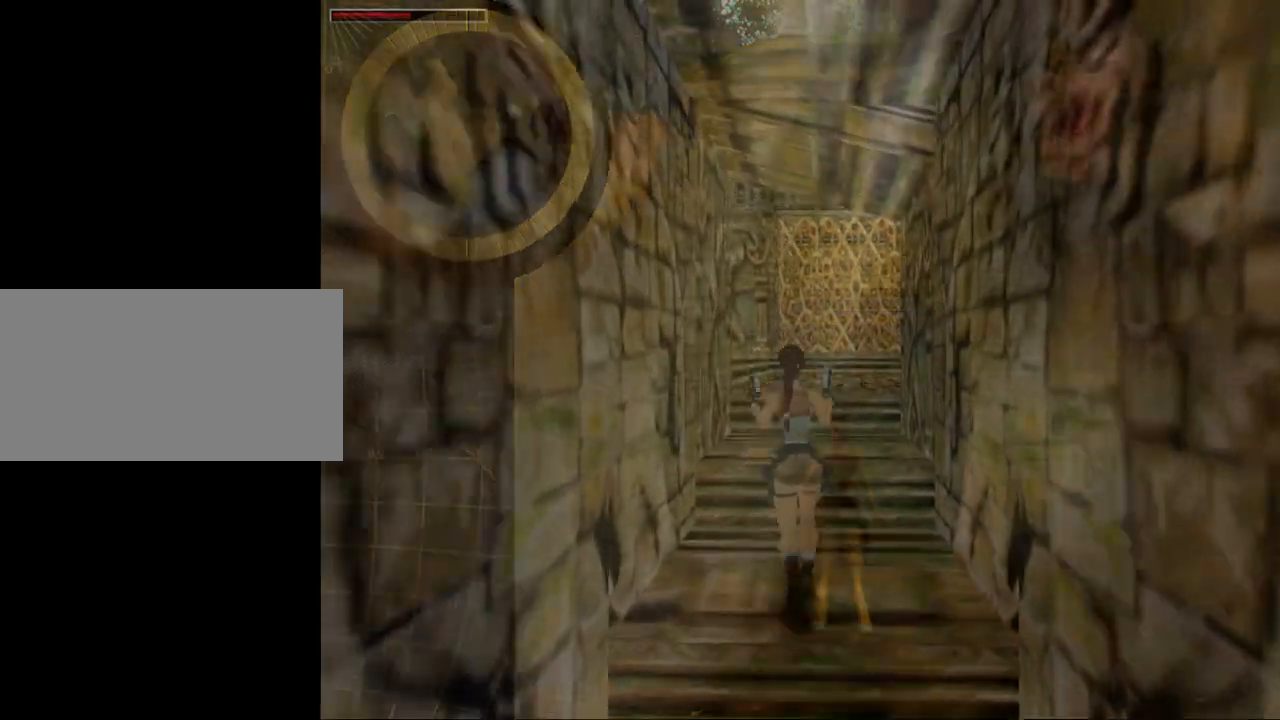
{"keys": ["jump", "left", "up"], "events": [[433, "left", "down"]]}
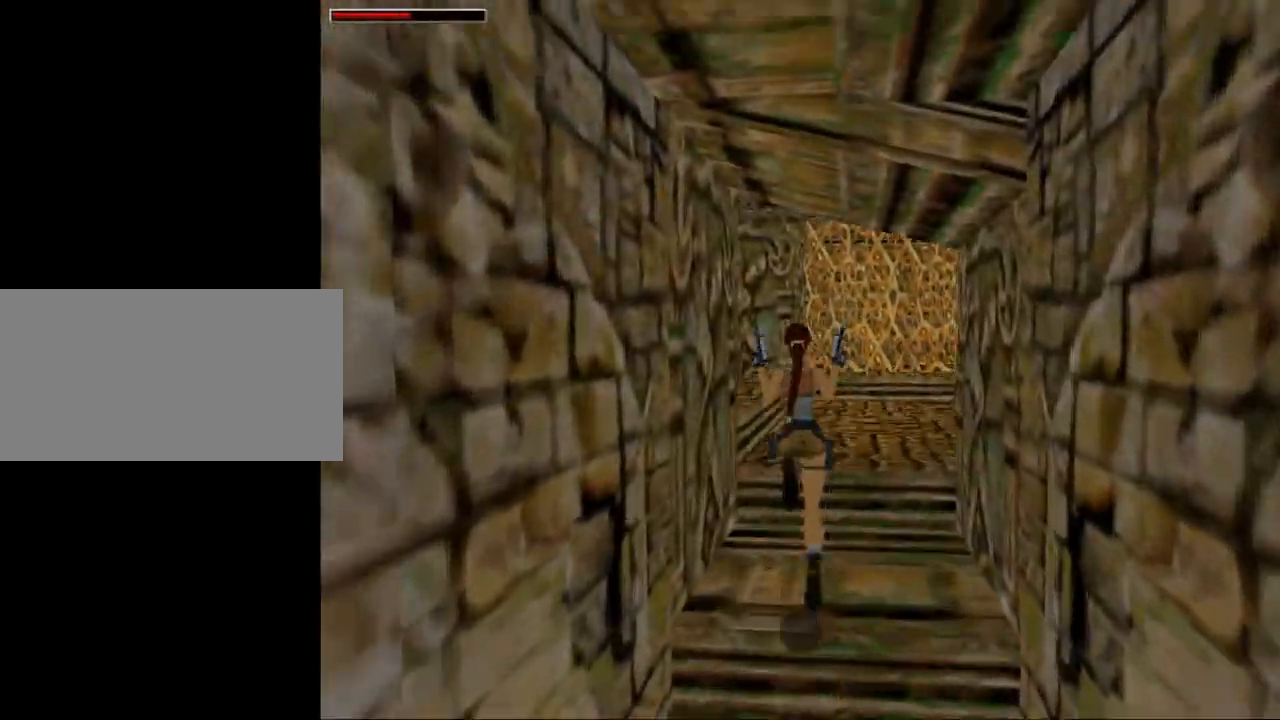
{"keys": ["act", "left", "up"], "events": [[33, "jump", "up"], [467, "act", "down"]]}
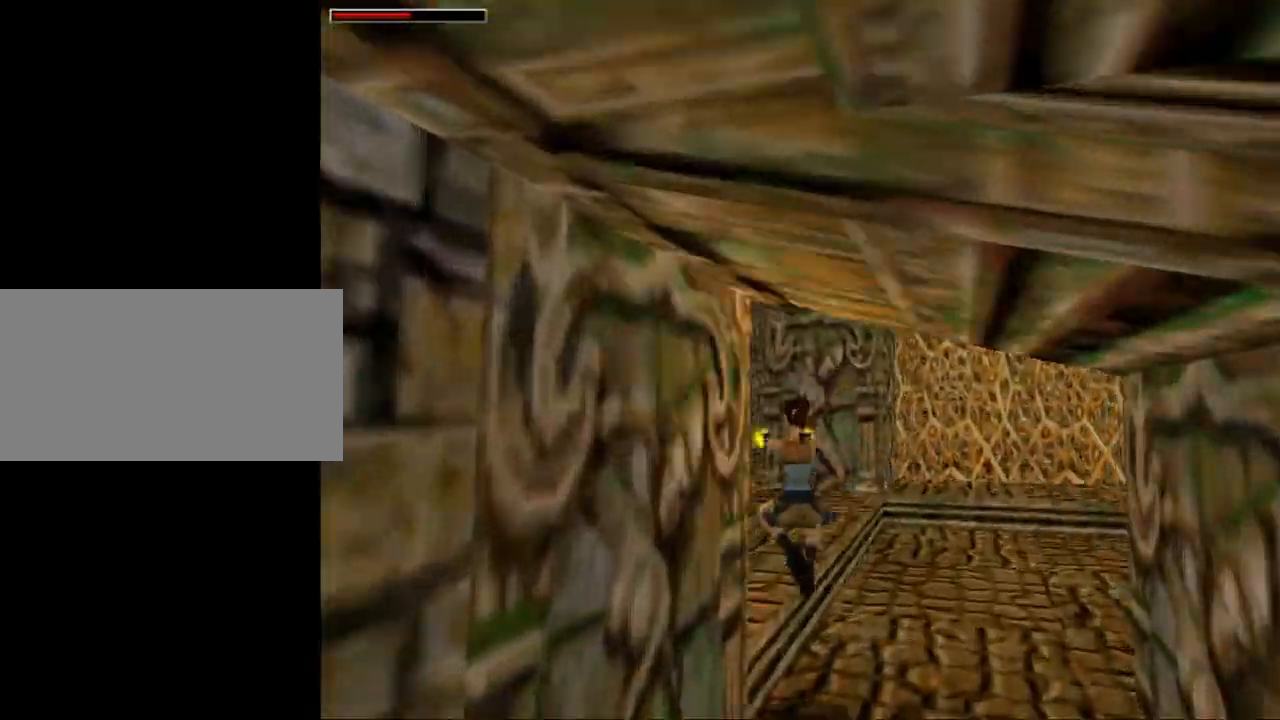
{"keys": ["act", "left", "up"], "events": []}